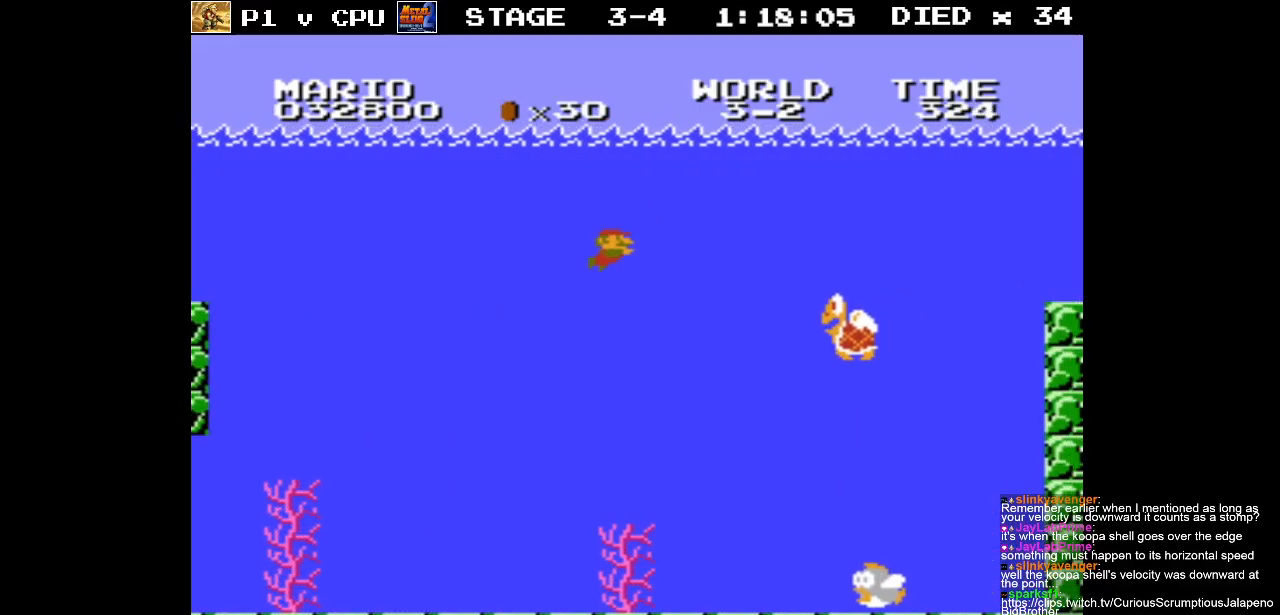
Gameplay with a controller (Nintendo layout); each line is a JSON object with the inputs held at the frame after it. "events" lists button and stick changes between this image and that frame as [ms after this image, input, new state], when the widget could be followed in between. Not read: L3 R3.
{"buttons": ["DPAD_RIGHT"], "events": [[133, "A", "down"], [233, "A", "up"]]}
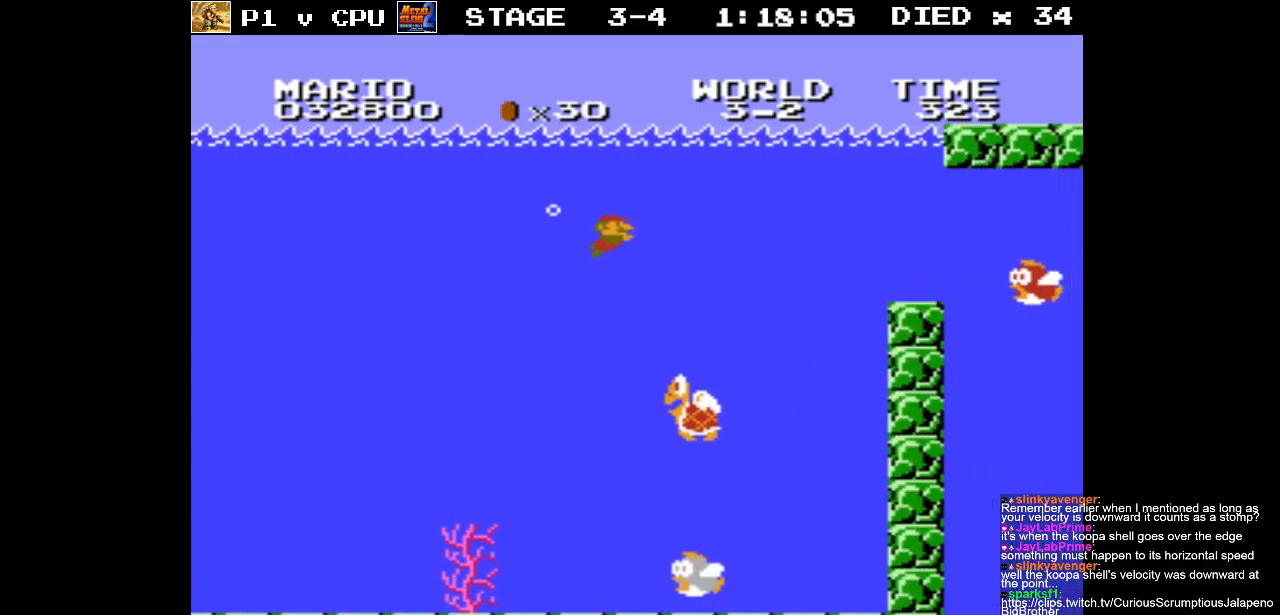
{"buttons": ["DPAD_RIGHT"], "events": []}
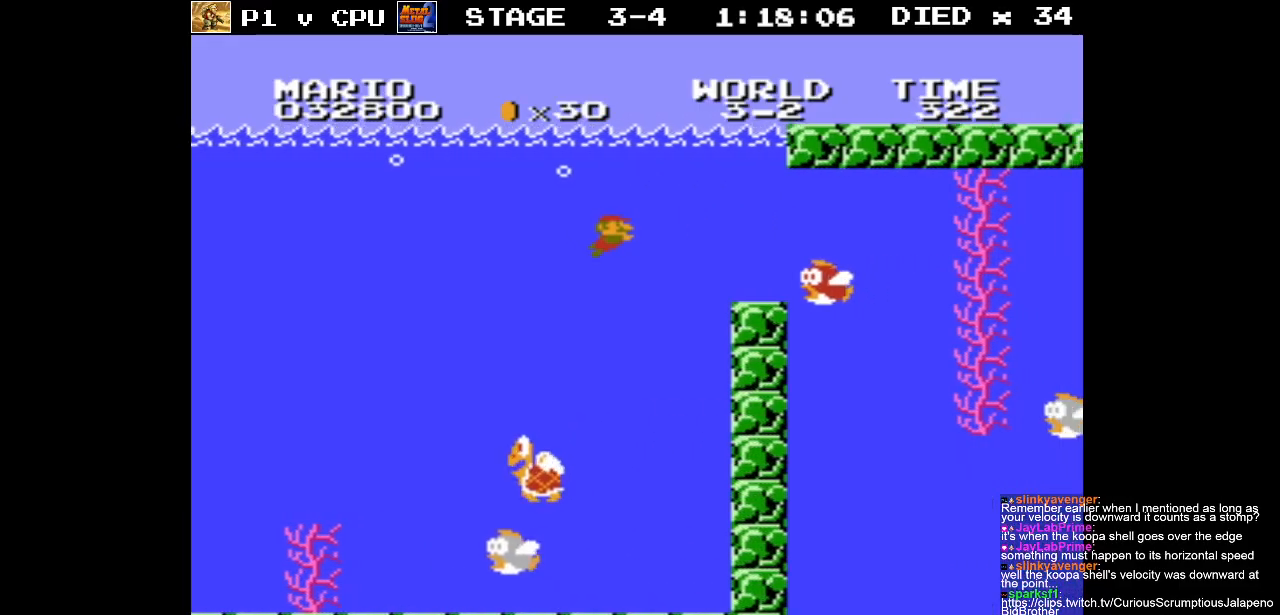
{"buttons": ["DPAD_RIGHT"], "events": [[100, "A", "down"], [233, "A", "up"]]}
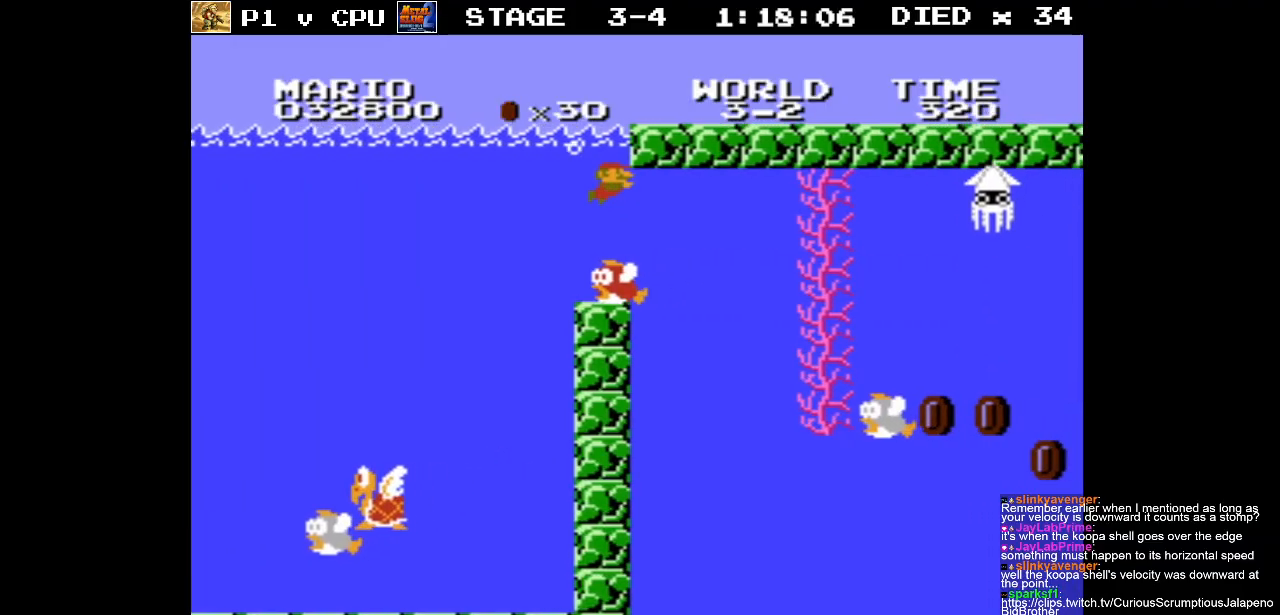
{"buttons": ["DPAD_LEFT"], "events": [[467, "DPAD_DOWN", "down"], [467, "DPAD_RIGHT", "up"], [483, "DPAD_DOWN", "up"], [483, "DPAD_LEFT", "down"]]}
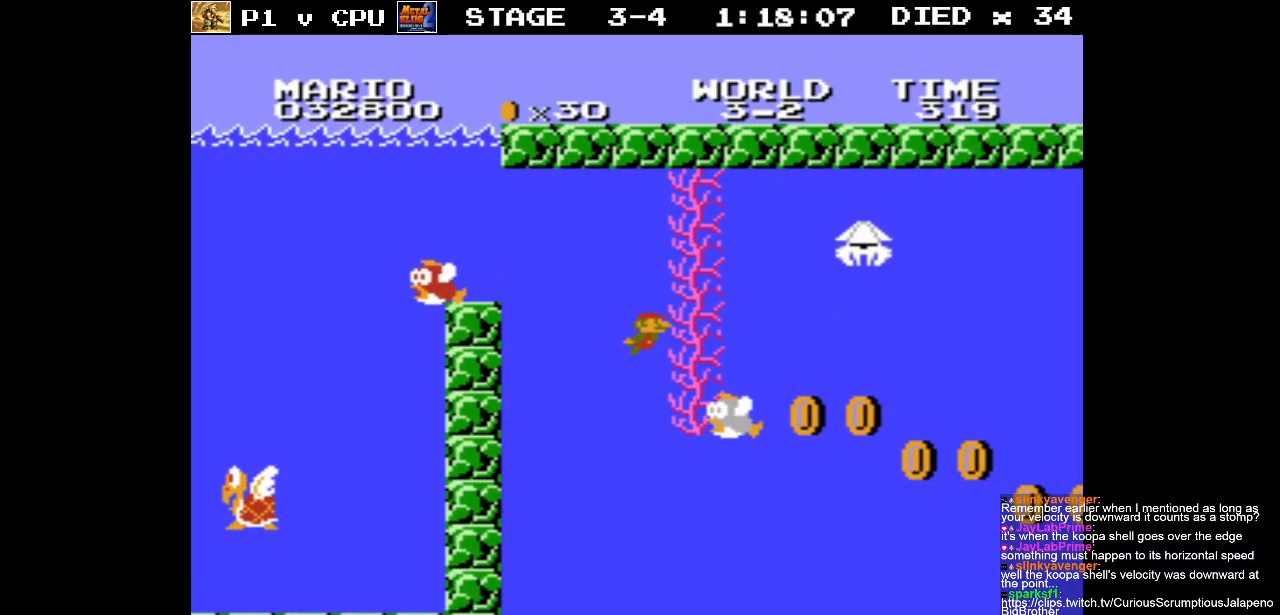
{"buttons": ["DPAD_RIGHT"], "events": [[417, "DPAD_LEFT", "up"], [417, "DPAD_RIGHT", "down"]]}
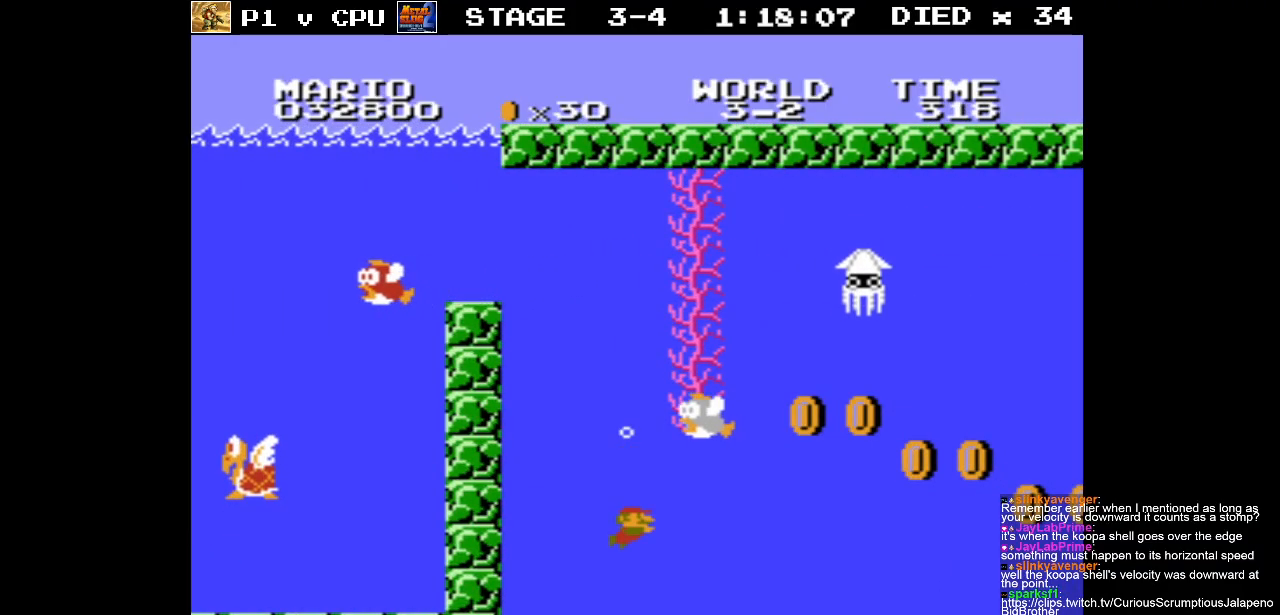
{"buttons": ["DPAD_RIGHT"], "events": [[133, "A", "down"], [250, "A", "up"], [400, "A", "down"], [450, "A", "up"]]}
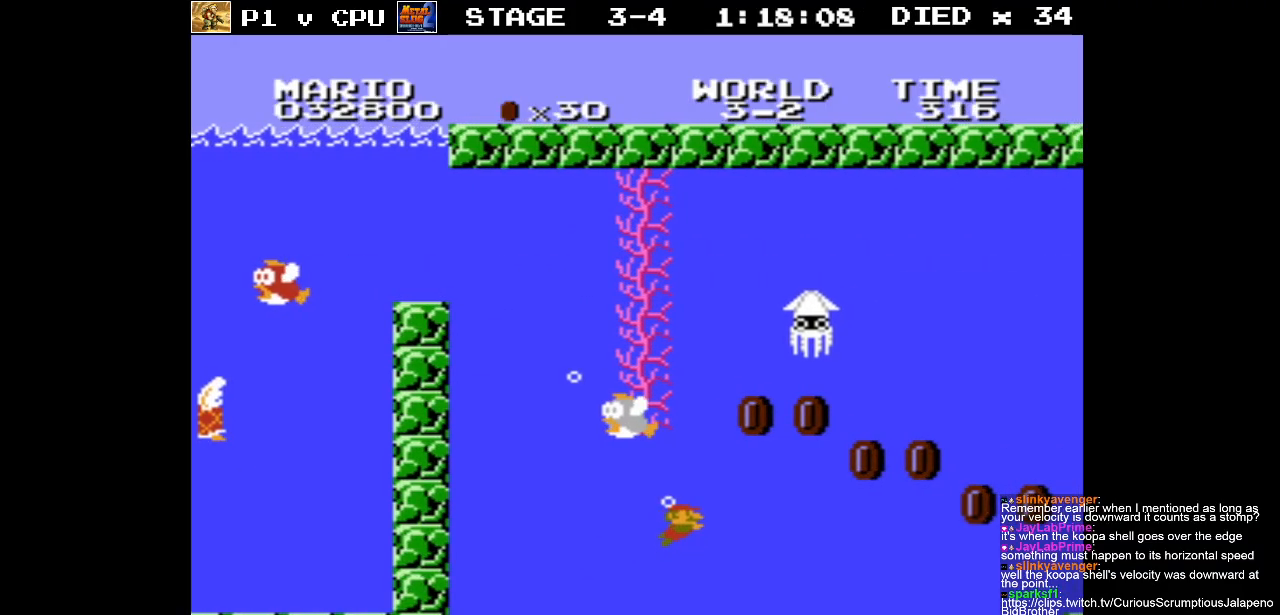
{"buttons": ["DPAD_RIGHT"], "events": [[83, "A", "down"], [183, "A", "up"]]}
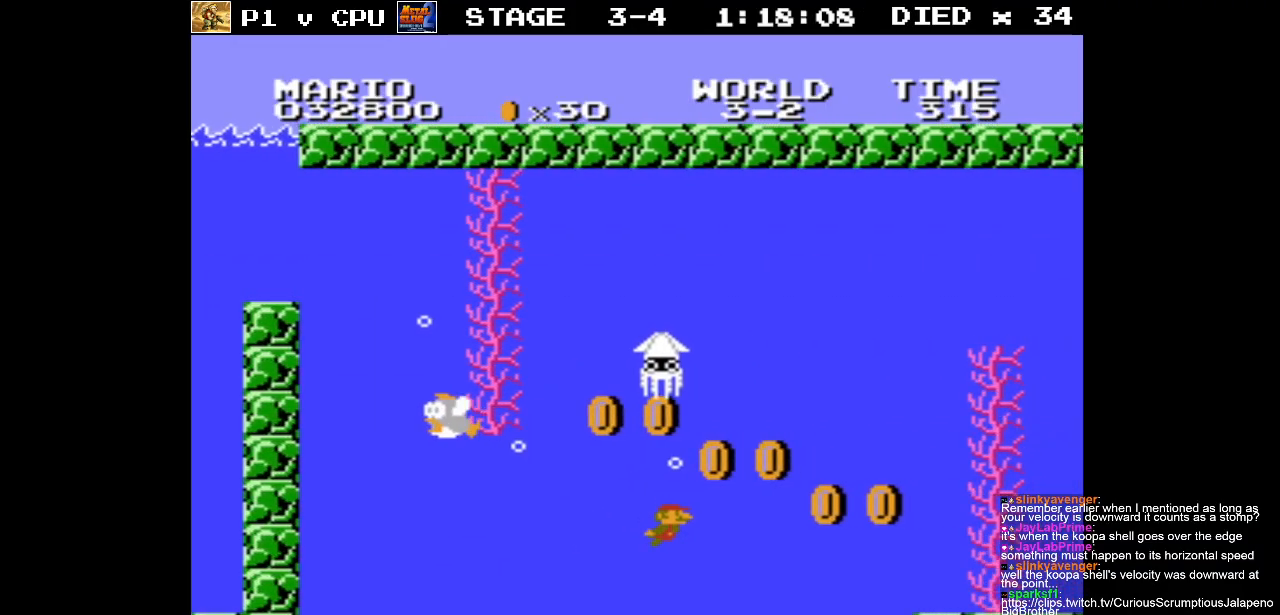
{"buttons": ["A", "DPAD_RIGHT"], "events": [[100, "A", "down"], [200, "A", "up"], [283, "A", "down"], [400, "A", "up"], [483, "A", "down"]]}
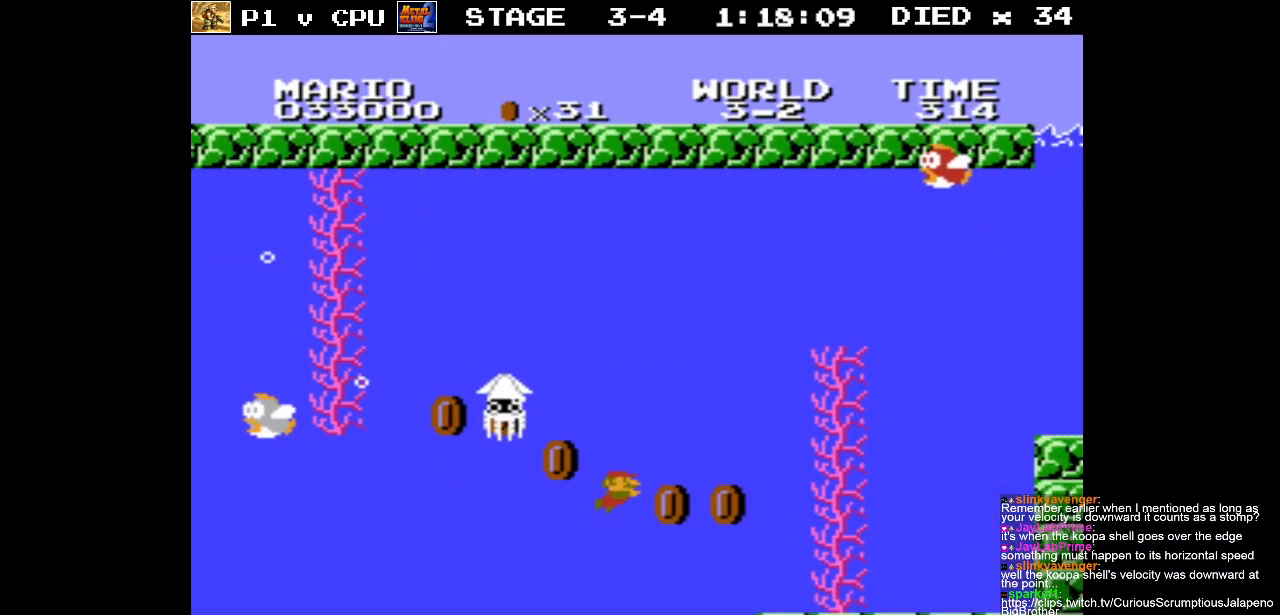
{"buttons": ["A", "DPAD_RIGHT"], "events": [[83, "A", "up"], [383, "A", "down"]]}
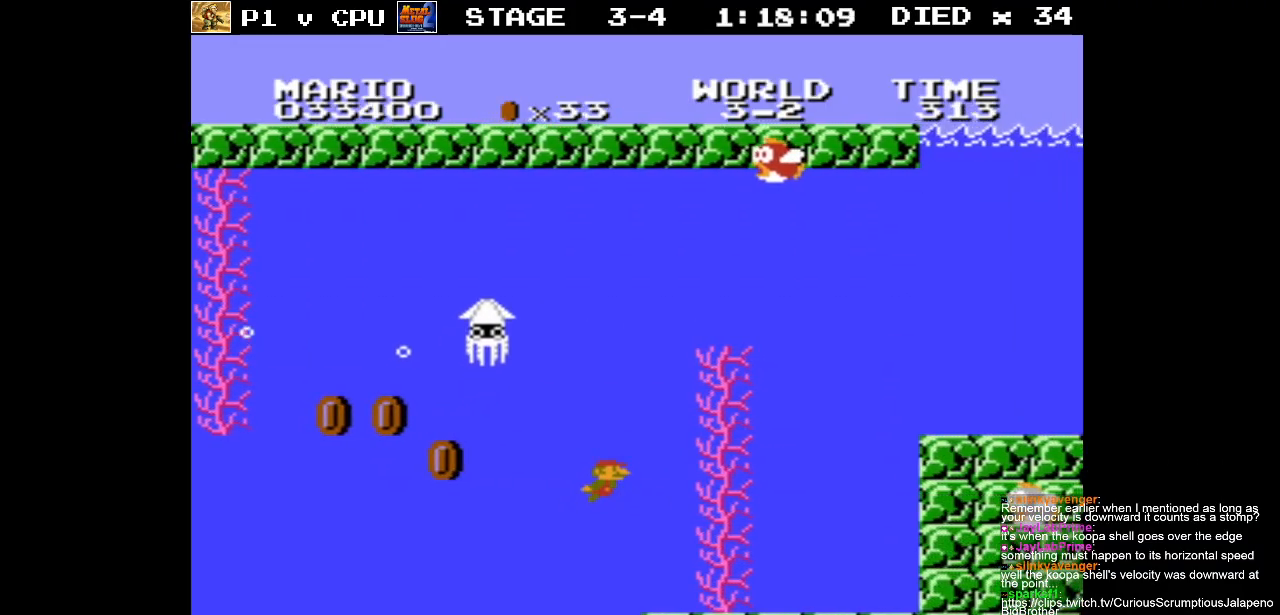
{"buttons": ["A", "DPAD_RIGHT"], "events": [[17, "A", "up"], [83, "A", "down"], [200, "A", "up"], [267, "A", "down"], [400, "A", "up"], [467, "A", "down"]]}
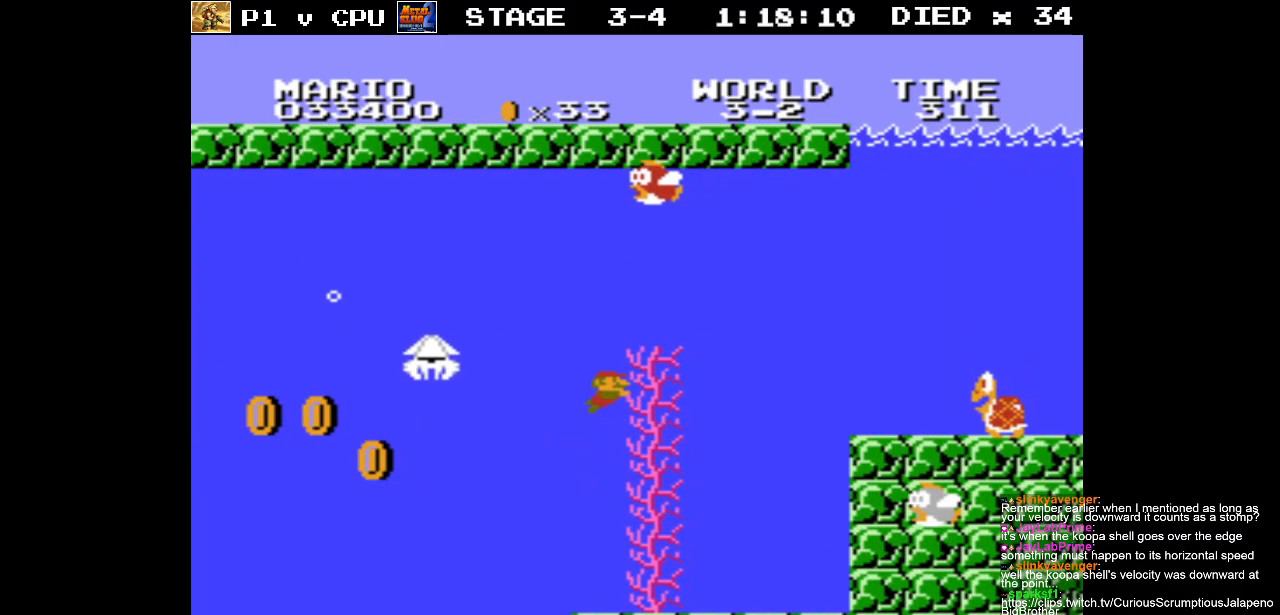
{"buttons": ["DPAD_RIGHT"], "events": [[100, "A", "up"], [183, "A", "down"], [283, "A", "up"]]}
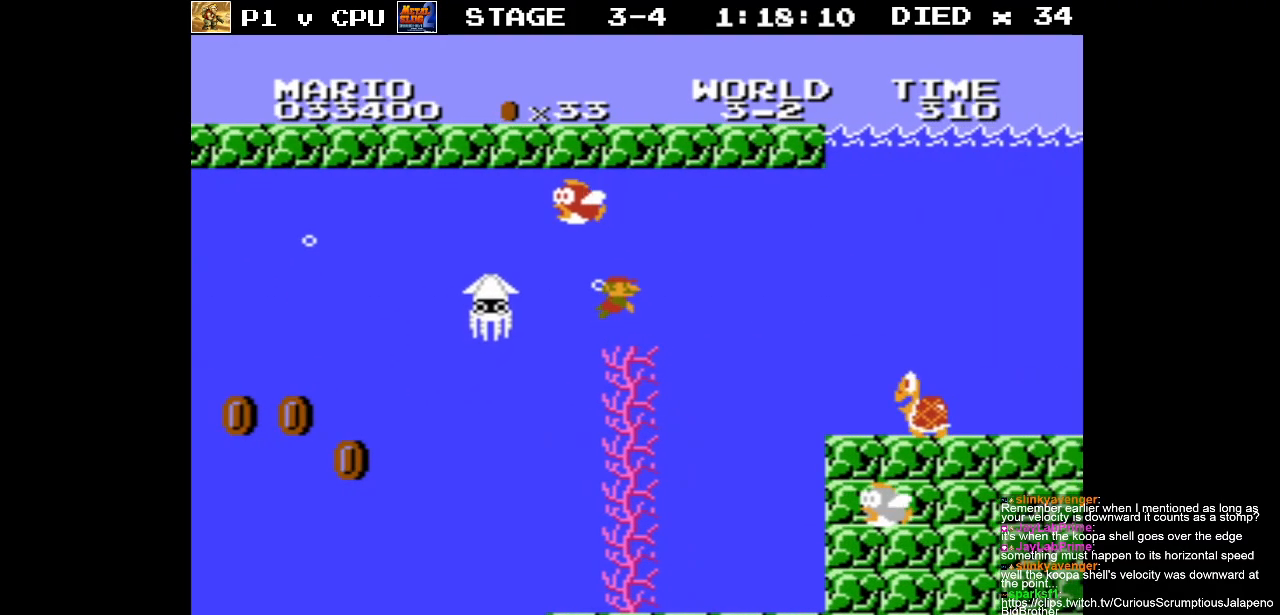
{"buttons": ["A", "DPAD_RIGHT"], "events": [[500, "A", "down"]]}
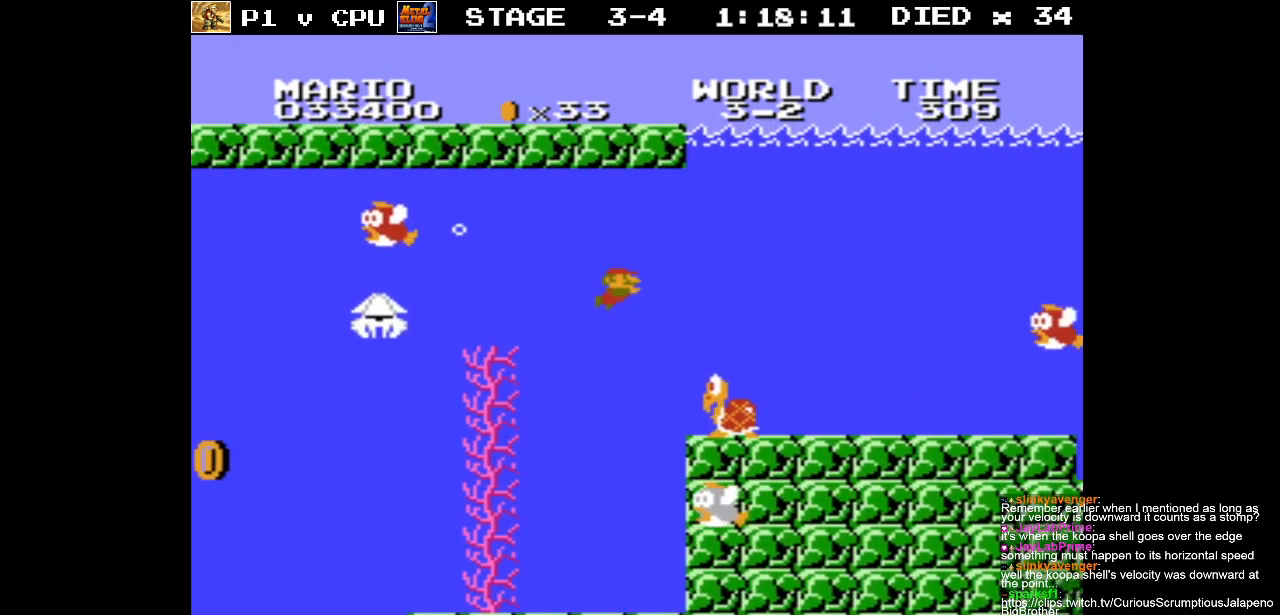
{"buttons": ["DPAD_RIGHT"], "events": [[100, "A", "up"]]}
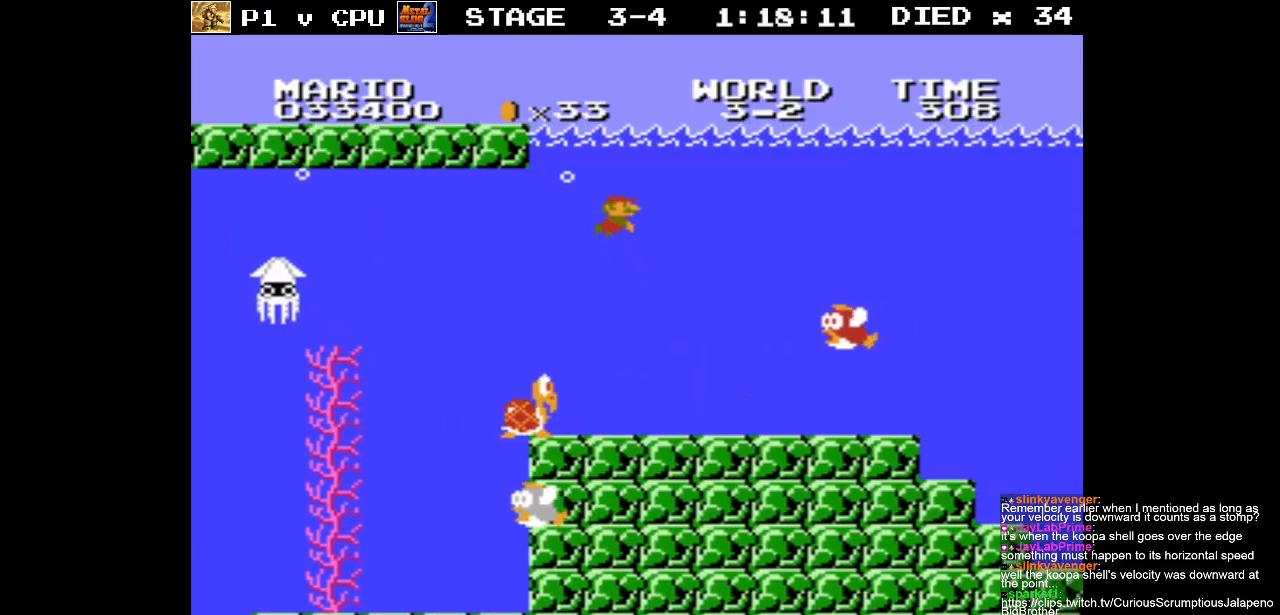
{"buttons": ["A", "DPAD_RIGHT"], "events": [[467, "A", "down"]]}
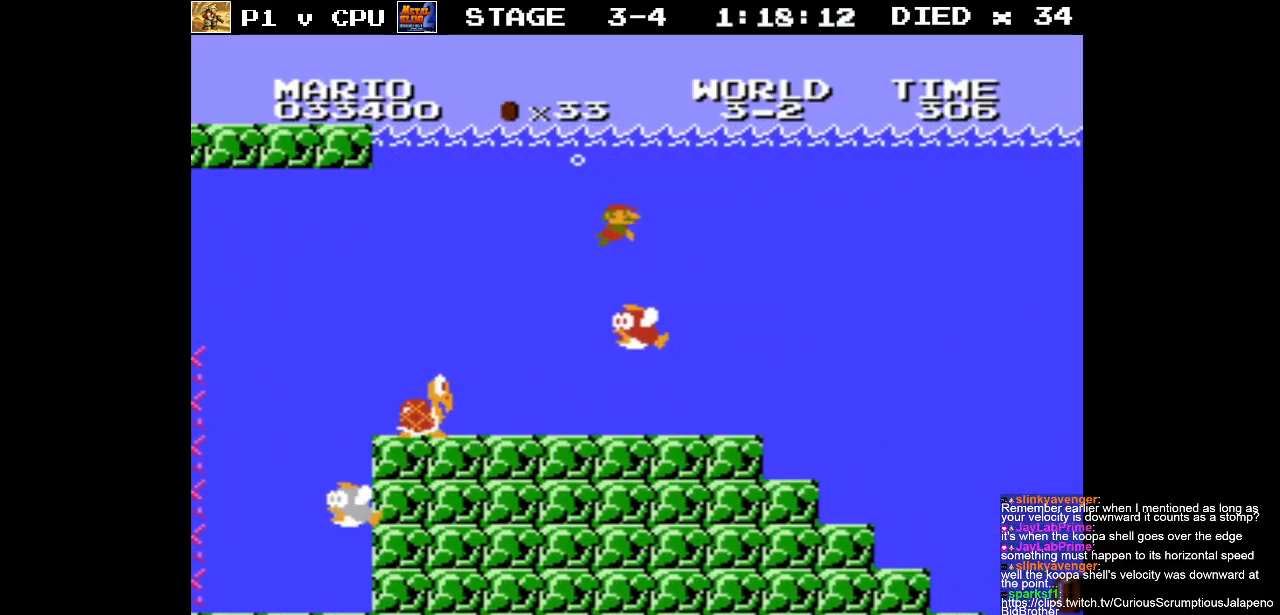
{"buttons": ["DPAD_RIGHT"], "events": [[83, "A", "up"]]}
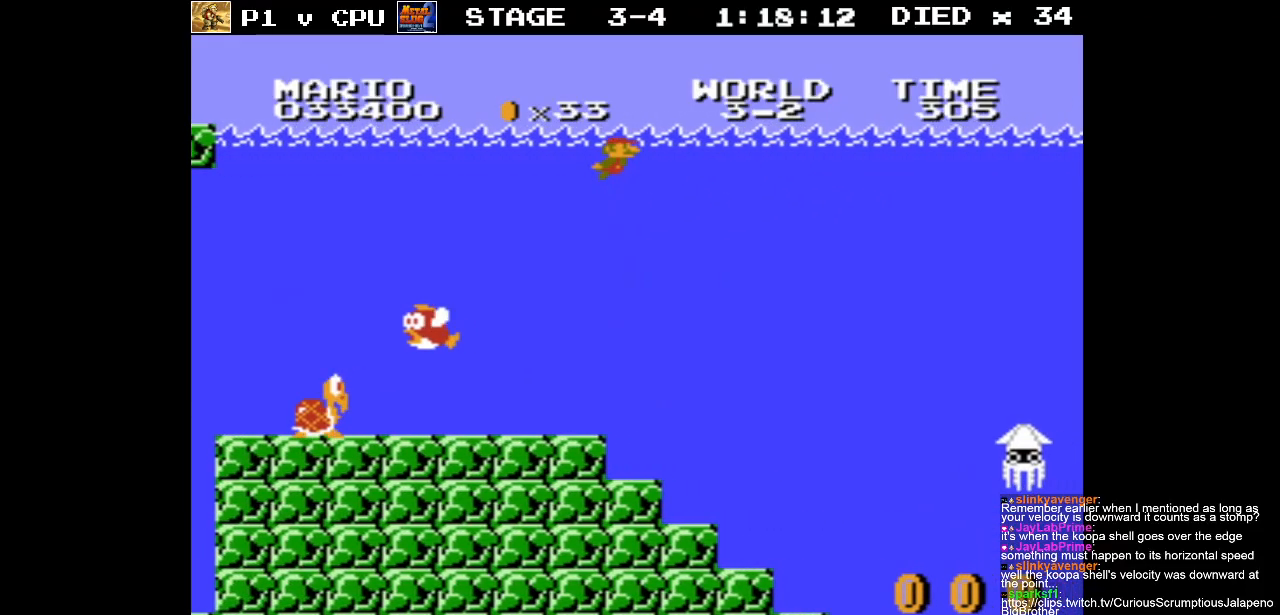
{"buttons": ["DPAD_LEFT"], "events": [[267, "DPAD_LEFT", "down"], [267, "DPAD_RIGHT", "up"], [267, "DPAD_UP", "down"], [283, "DPAD_UP", "up"], [300, "DPAD_UP", "down"], [417, "DPAD_UP", "up"]]}
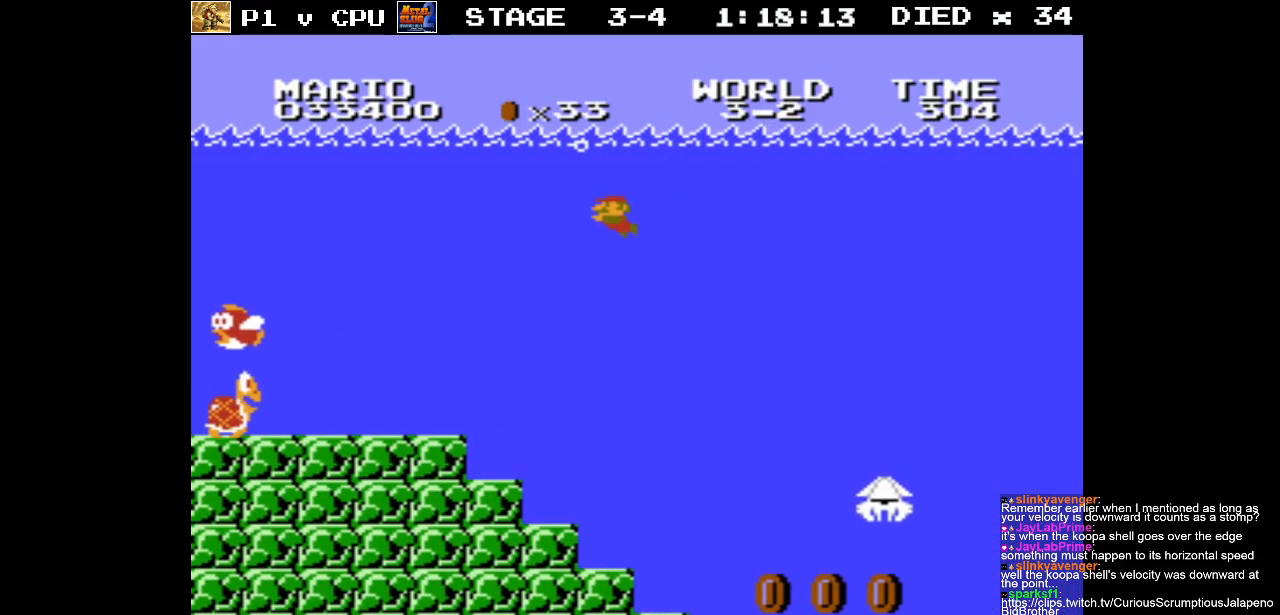
{"buttons": [], "events": [[17, "DPAD_LEFT", "up"]]}
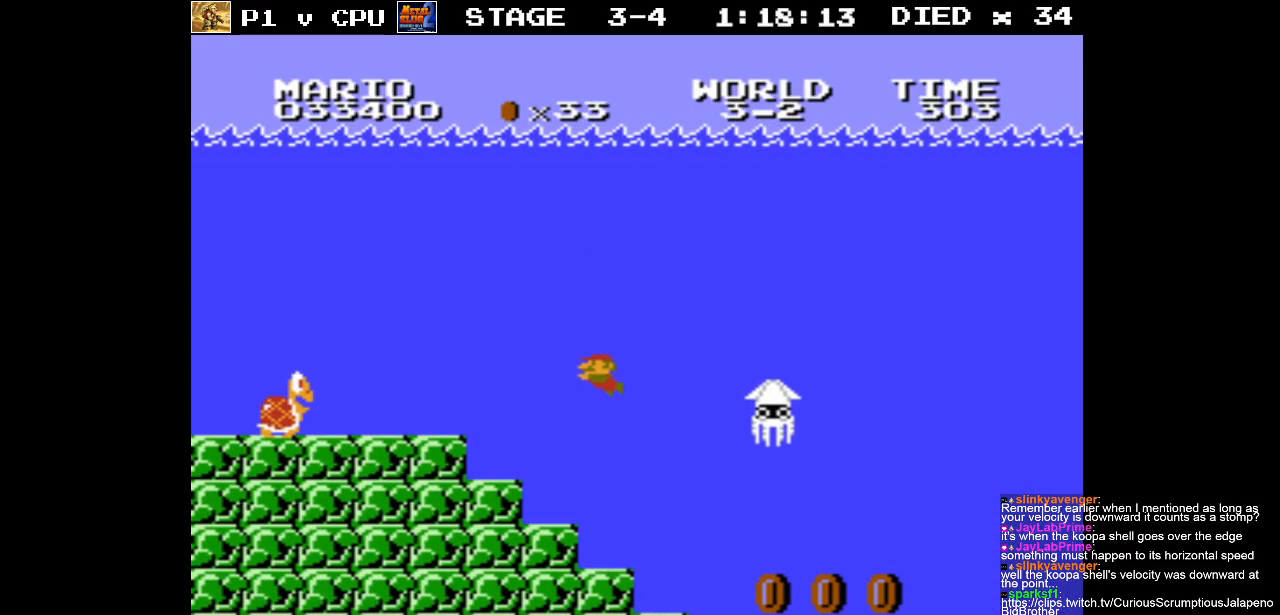
{"buttons": ["DPAD_RIGHT"], "events": [[150, "DPAD_RIGHT", "down"]]}
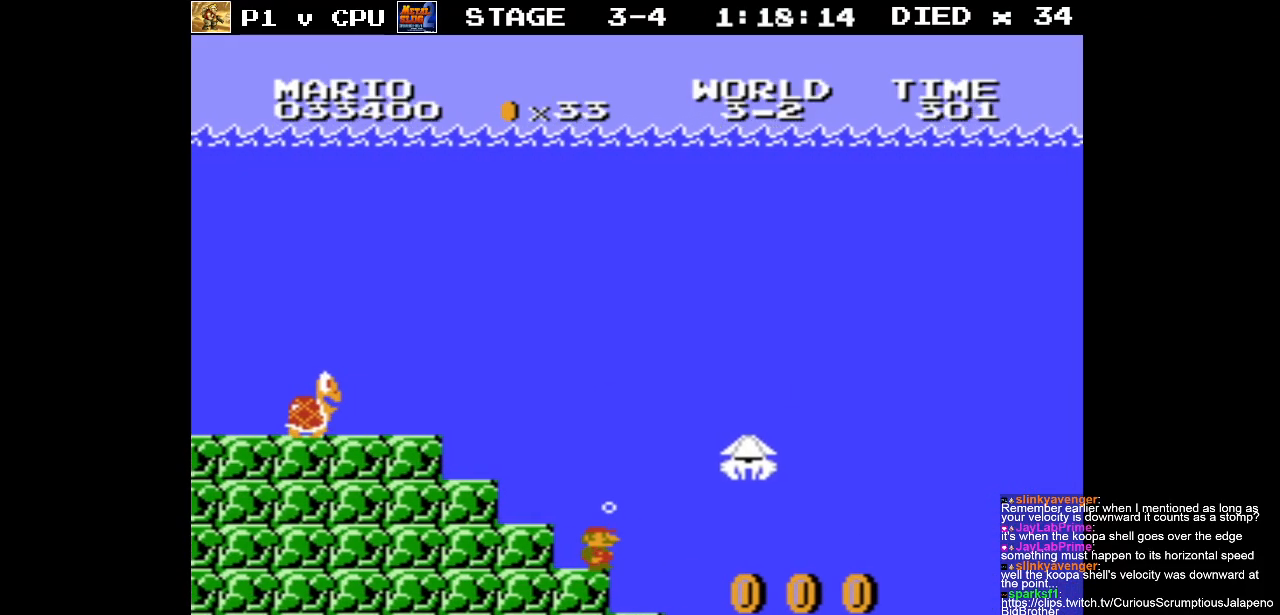
{"buttons": ["DPAD_RIGHT"], "events": []}
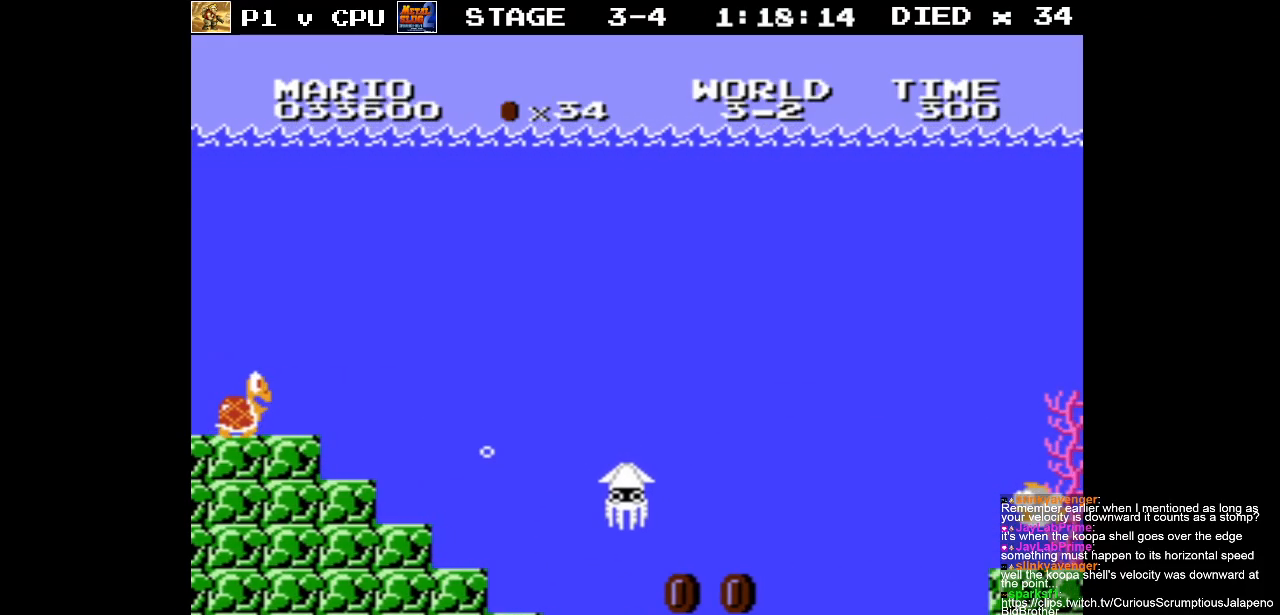
{"buttons": ["DPAD_UP", "DPAD_RIGHT"], "events": [[50, "A", "down"], [167, "A", "up"], [200, "A", "down"], [317, "A", "up"], [367, "A", "down"], [483, "DPAD_UP", "down"], [500, "A", "up"]]}
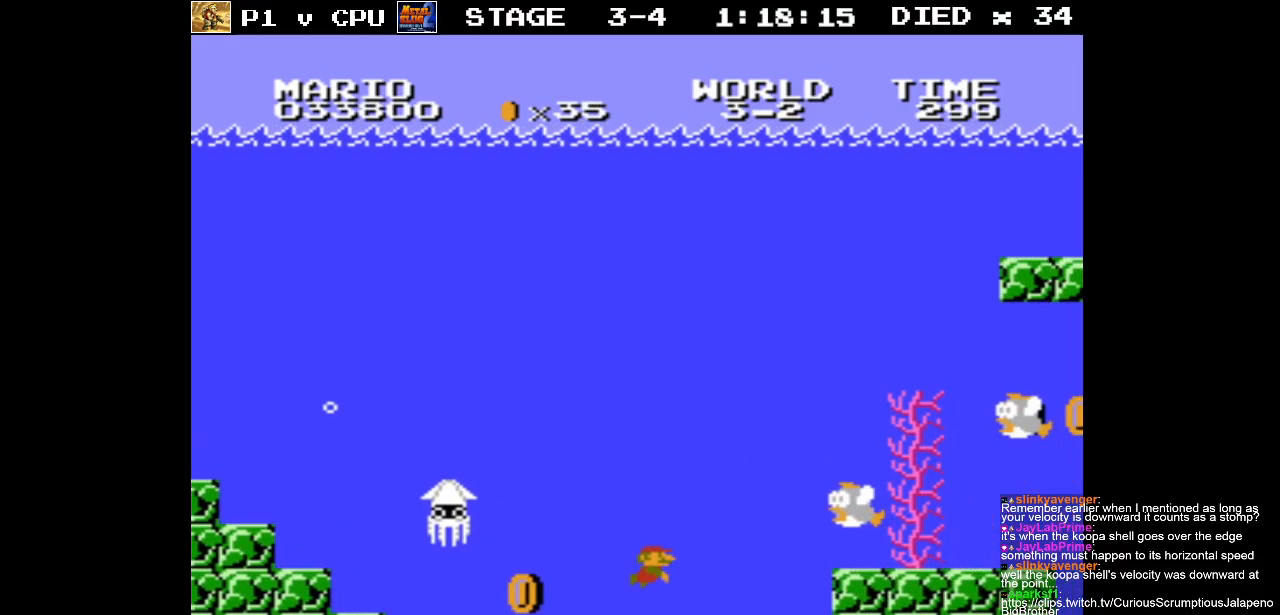
{"buttons": ["A", "DPAD_RIGHT"], "events": [[50, "DPAD_RIGHT", "up"], [67, "A", "down"], [83, "DPAD_LEFT", "down"], [150, "A", "up"], [217, "A", "down"], [317, "DPAD_LEFT", "up"], [333, "A", "up"], [417, "A", "down"], [417, "DPAD_UP", "up"], [433, "DPAD_RIGHT", "down"]]}
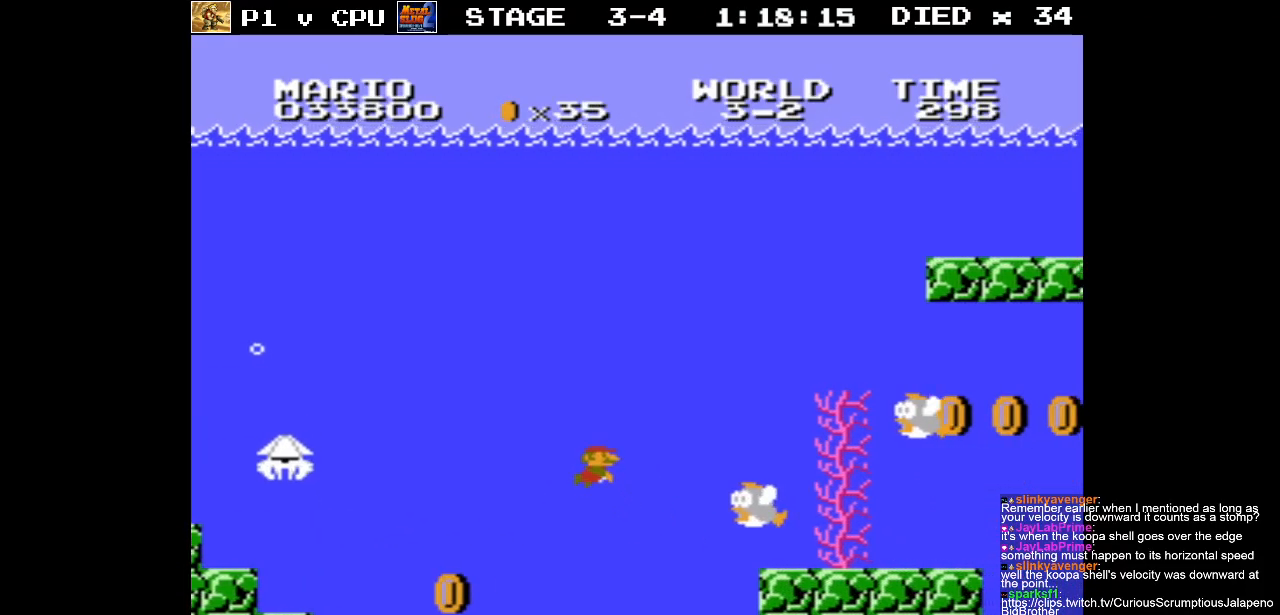
{"buttons": ["A", "DPAD_RIGHT"], "events": [[33, "A", "up"], [100, "A", "down"], [183, "A", "up"], [283, "A", "down"], [383, "A", "up"], [450, "A", "down"]]}
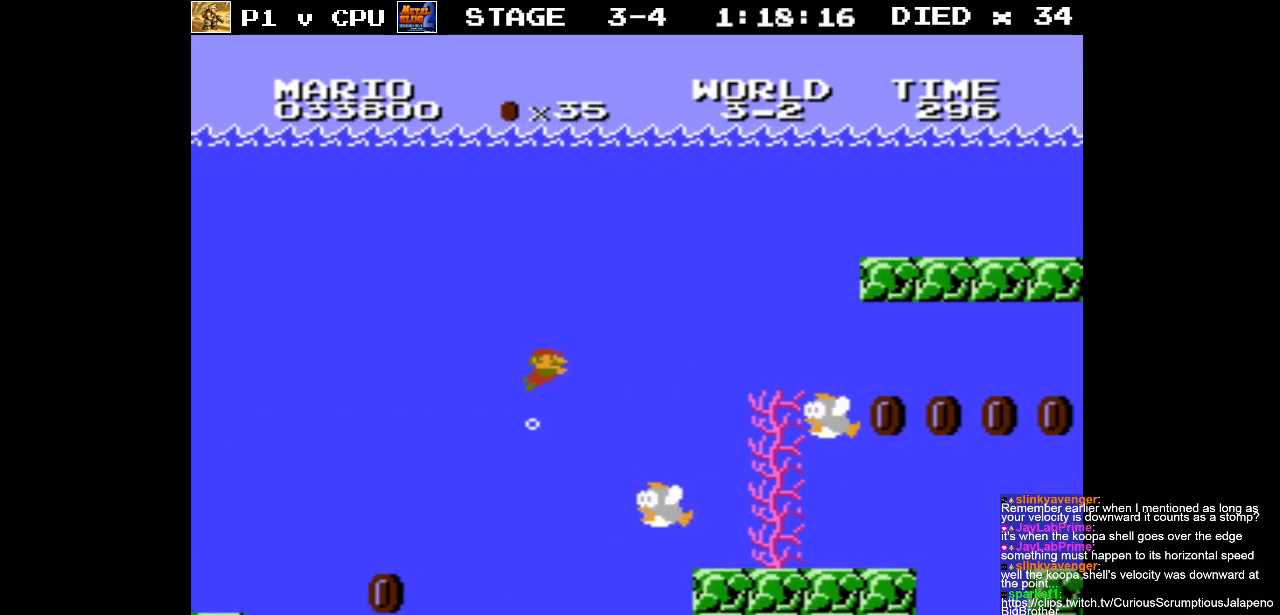
{"buttons": ["DPAD_RIGHT"], "events": [[50, "A", "up"], [150, "A", "down"], [250, "A", "up"], [350, "A", "down"], [450, "A", "up"]]}
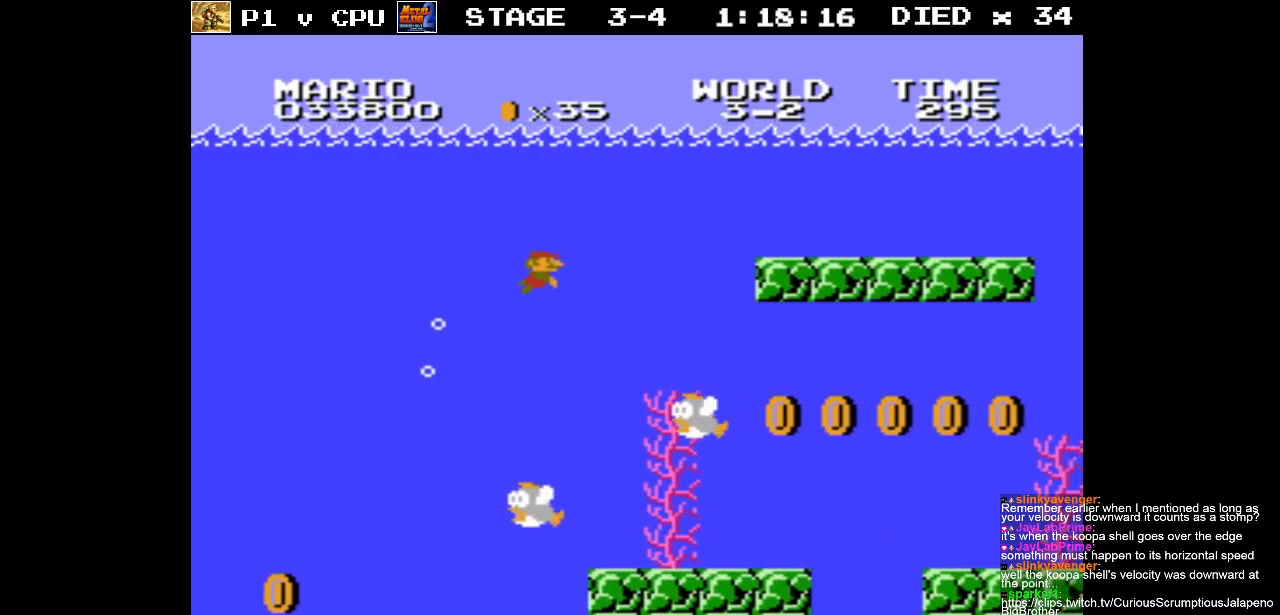
{"buttons": ["A", "DPAD_RIGHT"], "events": [[400, "A", "down"]]}
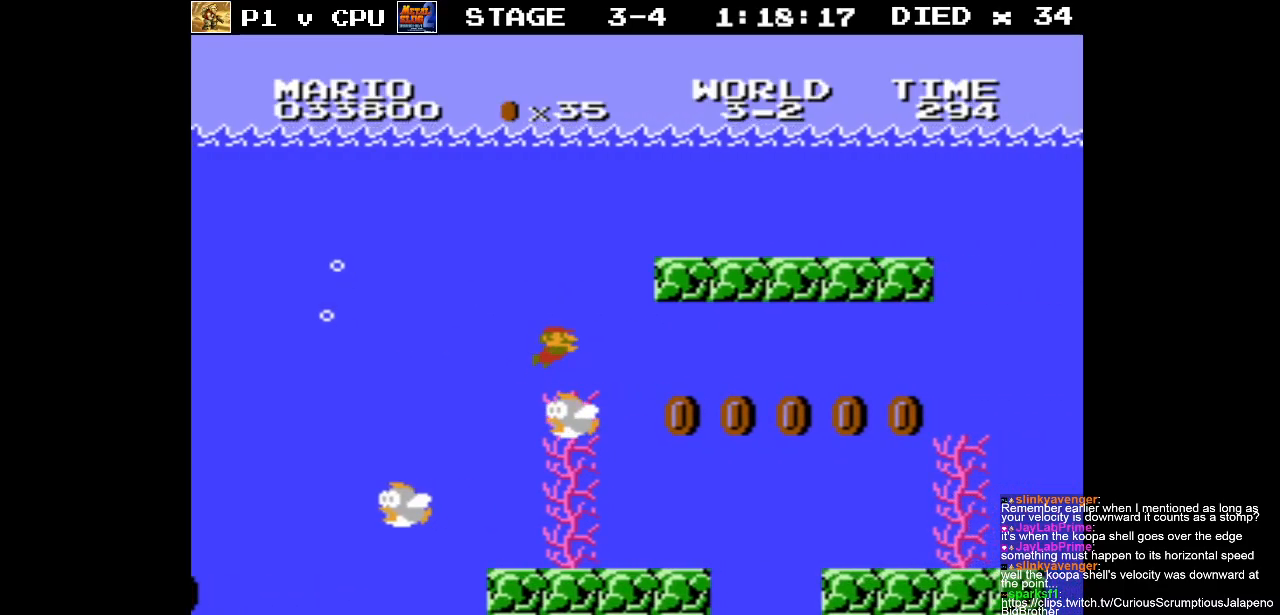
{"buttons": ["DPAD_RIGHT"], "events": [[17, "A", "up"]]}
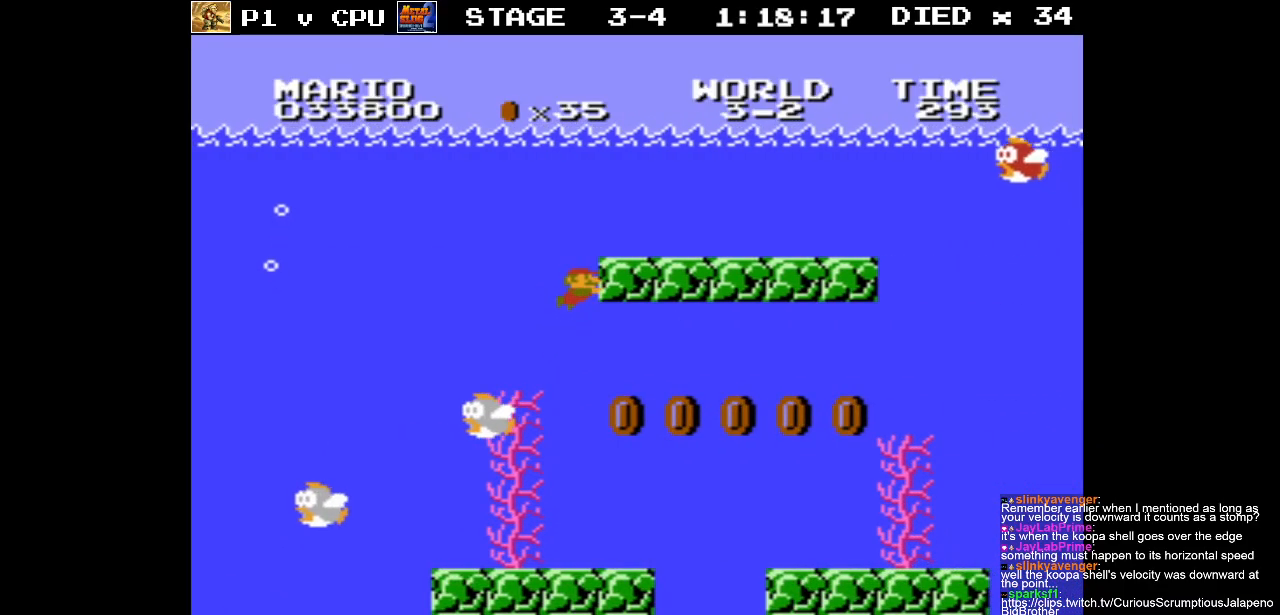
{"buttons": ["DPAD_RIGHT"], "events": []}
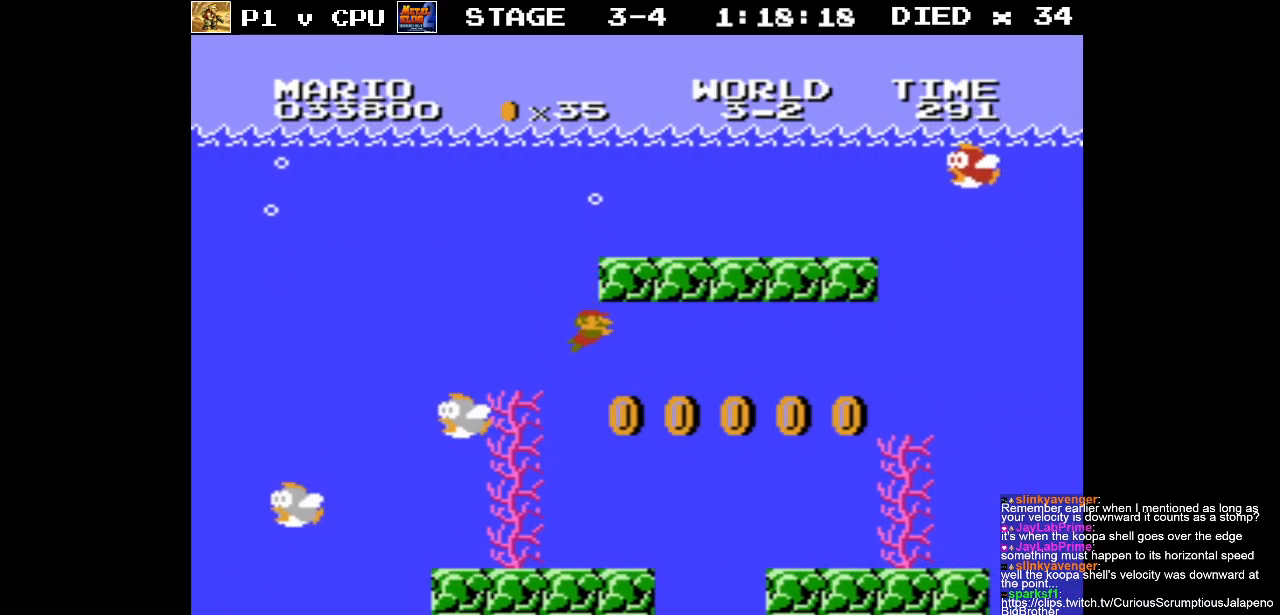
{"buttons": ["DPAD_RIGHT"], "events": [[400, "A", "down"], [500, "A", "up"]]}
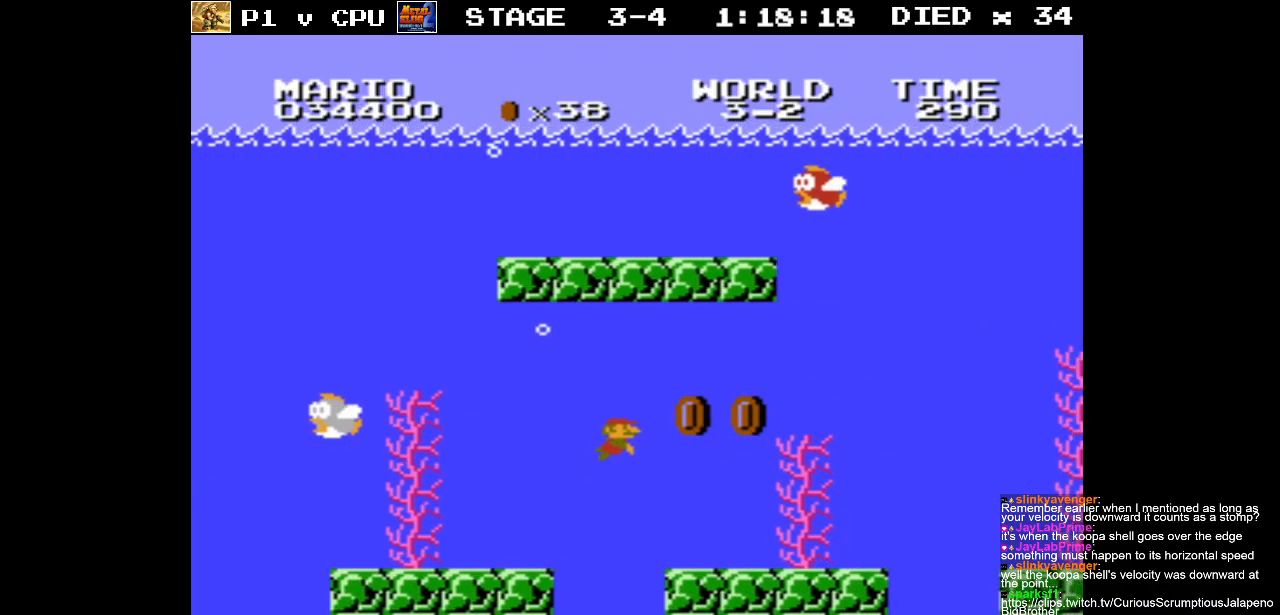
{"buttons": ["A", "DPAD_RIGHT"], "events": [[233, "A", "down"], [333, "A", "up"], [450, "A", "down"]]}